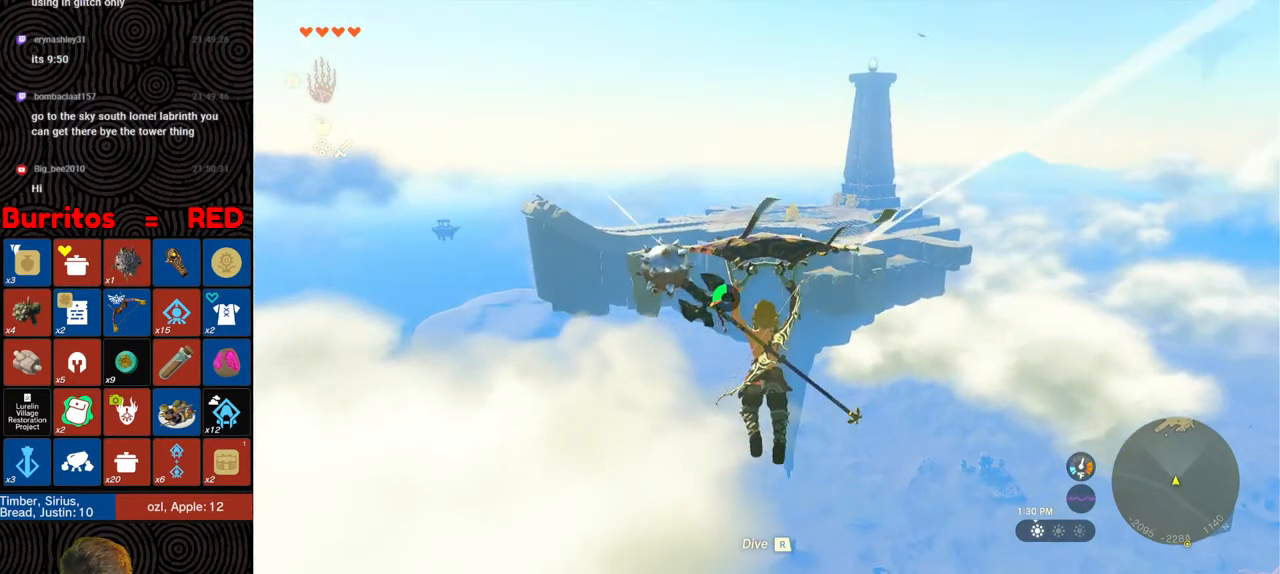
Gameplay with a controller (Nintendo layout); each line is a JSON object with the inputs held at the frame after it. "events" lists button and stick changes between this image and that frame as [ms after this image, input, new state], when the widget could be followed in between. Not read: L3 R3.
{"buttons": [], "left_stick": "up", "right_stick": "center", "events": []}
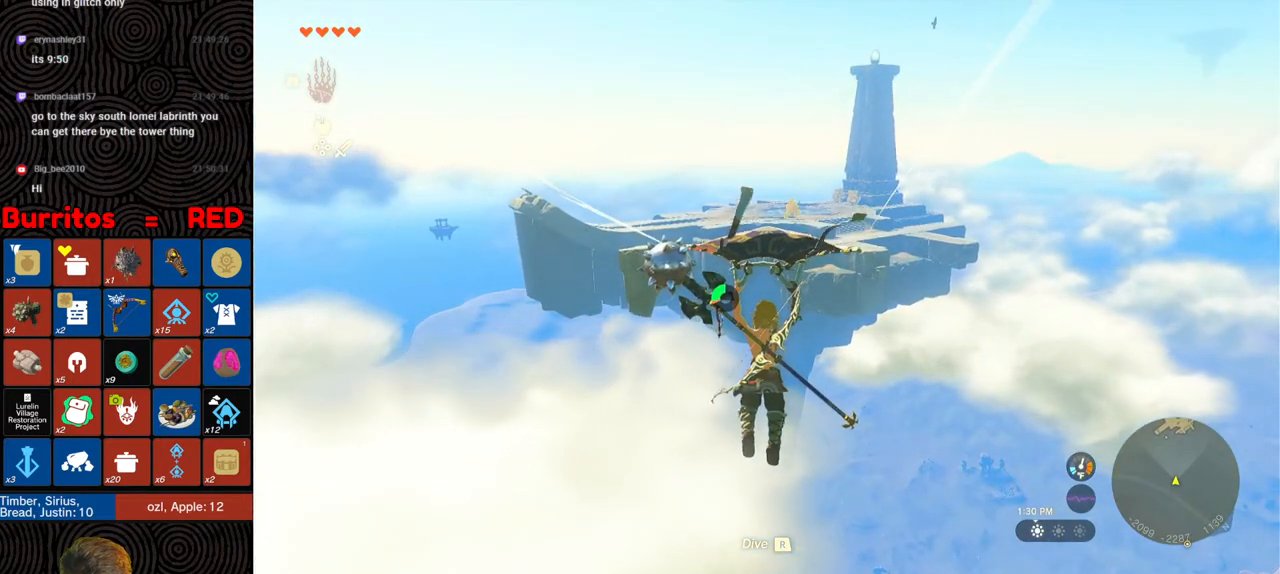
{"buttons": [], "left_stick": "up", "right_stick": "down", "events": [[300, "right_stick", "down"]]}
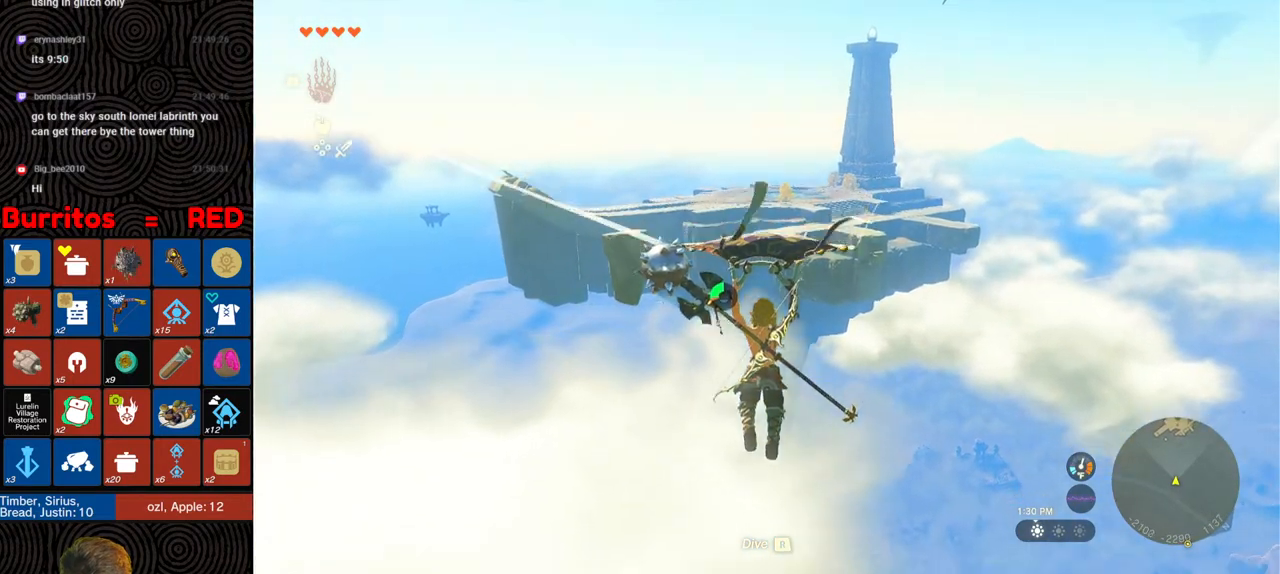
{"buttons": [], "left_stick": "up", "right_stick": "center", "events": [[17, "right_stick", "center"]]}
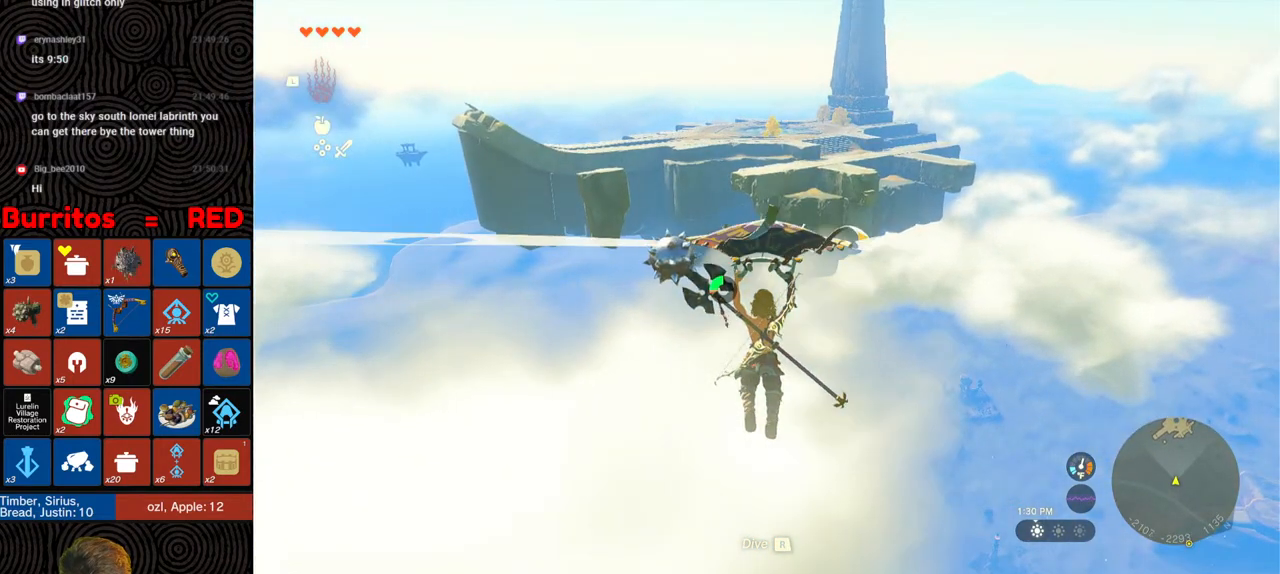
{"buttons": [], "left_stick": "up", "right_stick": "center", "events": [[167, "right_stick", "up"], [317, "right_stick", "center"]]}
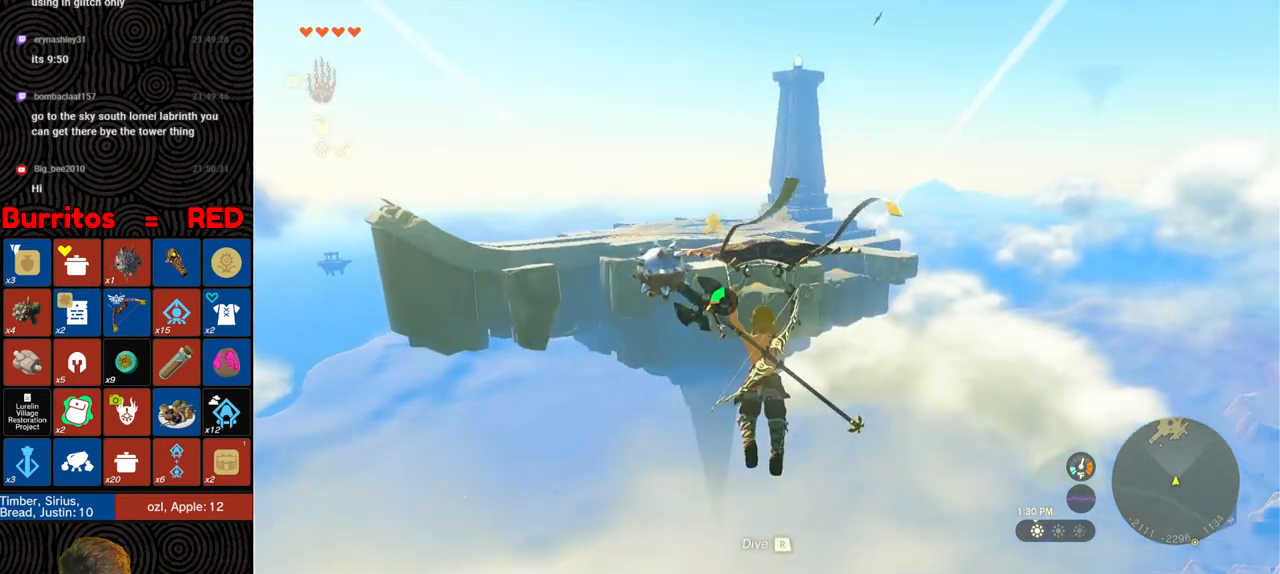
{"buttons": [], "left_stick": "up", "right_stick": "center", "events": []}
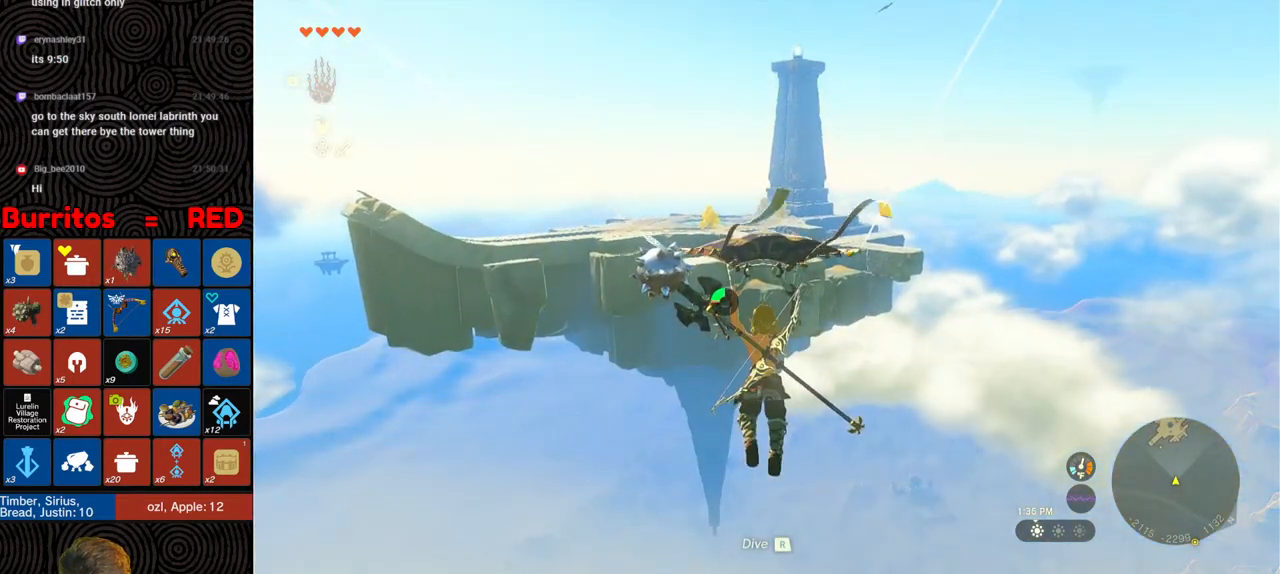
{"buttons": [], "left_stick": "up", "right_stick": "center", "events": []}
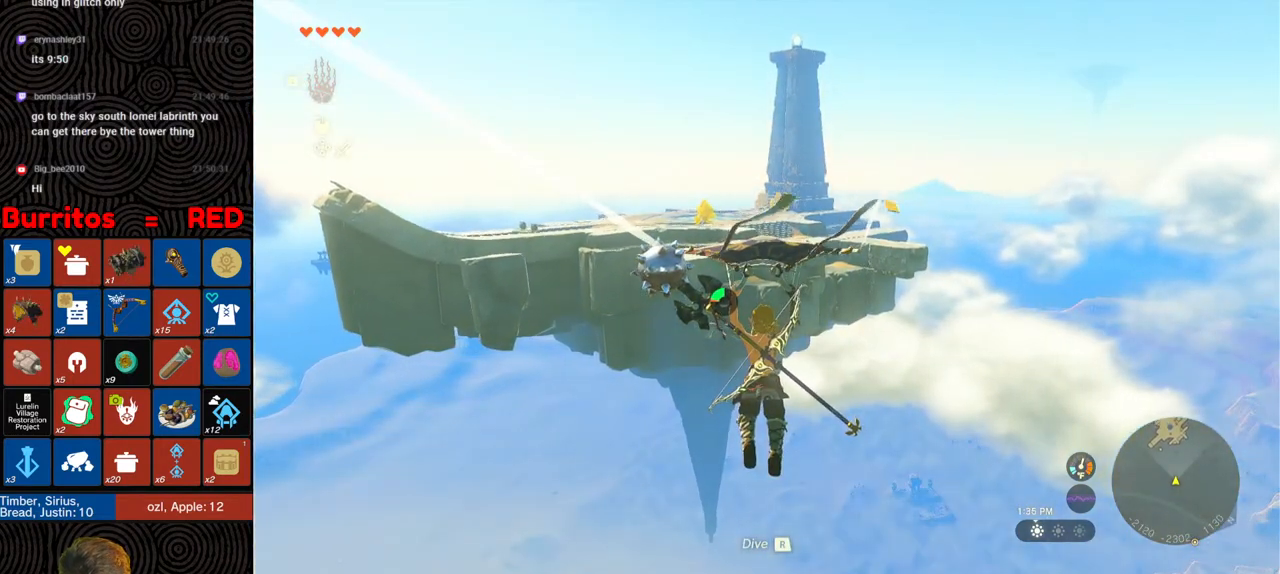
{"buttons": [], "left_stick": "up", "right_stick": "center", "events": []}
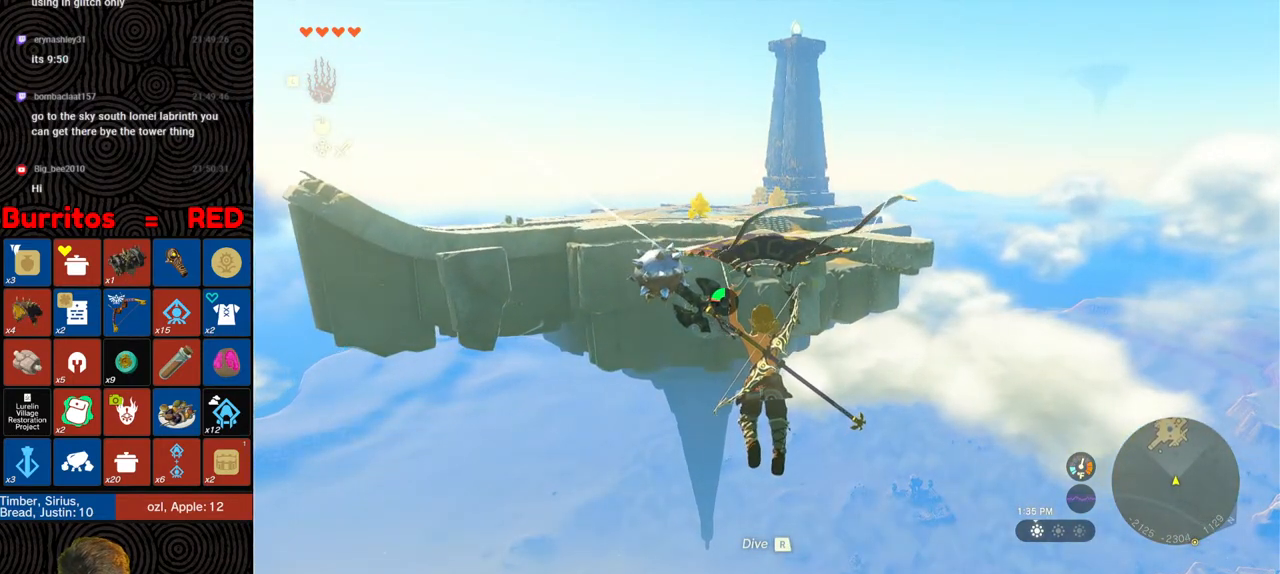
{"buttons": [], "left_stick": "up", "right_stick": "center", "events": []}
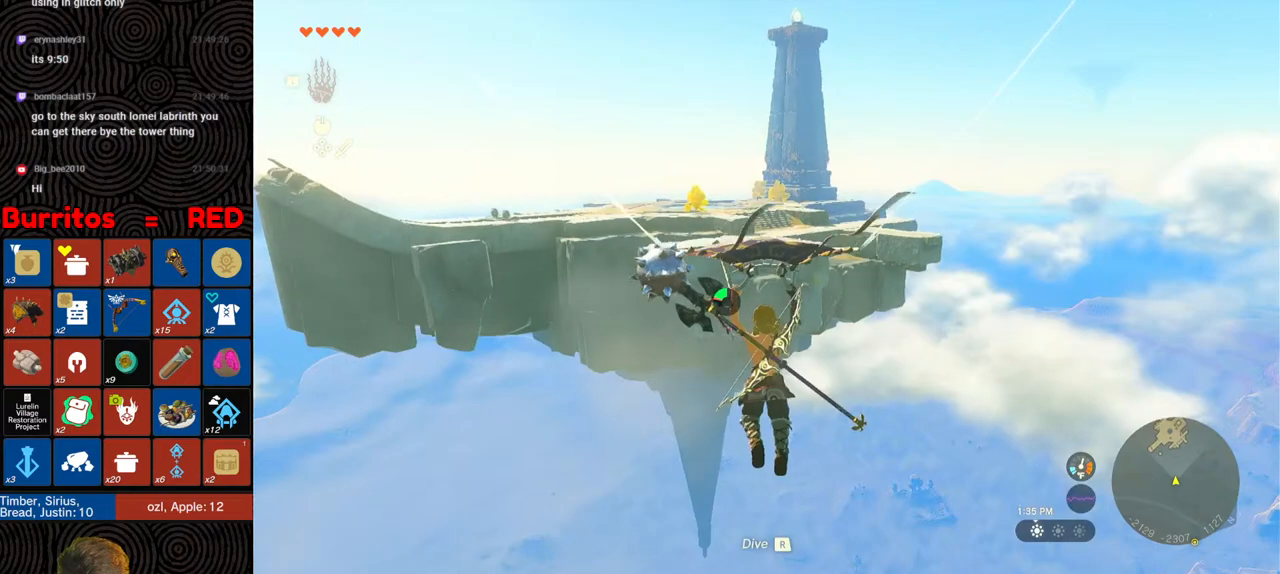
{"buttons": [], "left_stick": "up", "right_stick": "center", "events": []}
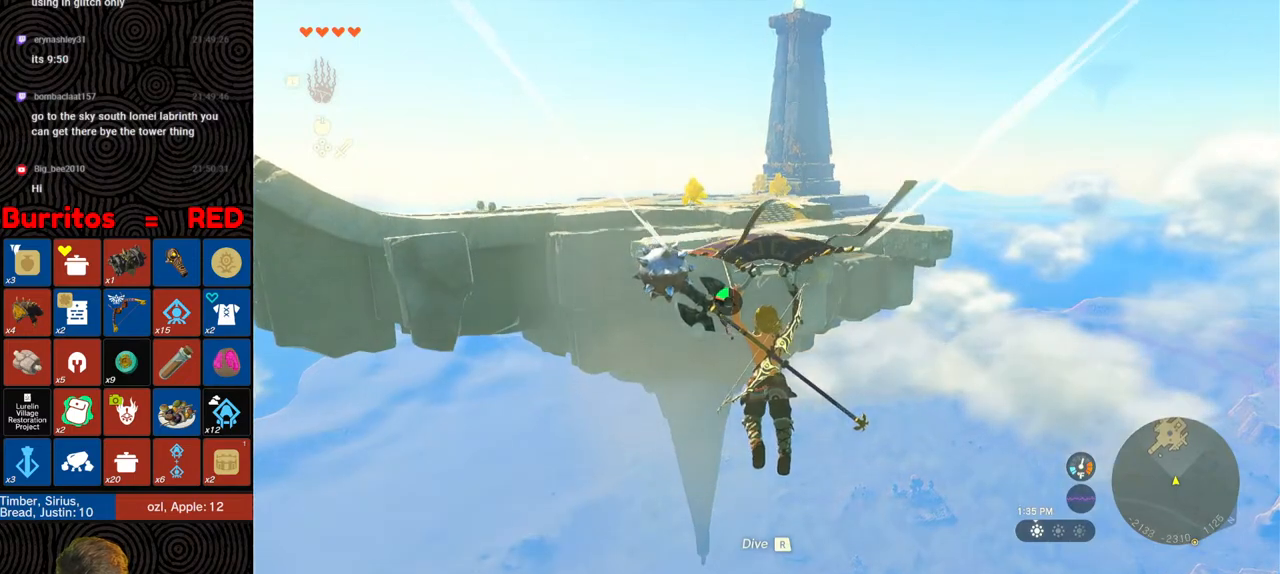
{"buttons": [], "left_stick": "up", "right_stick": "center", "events": []}
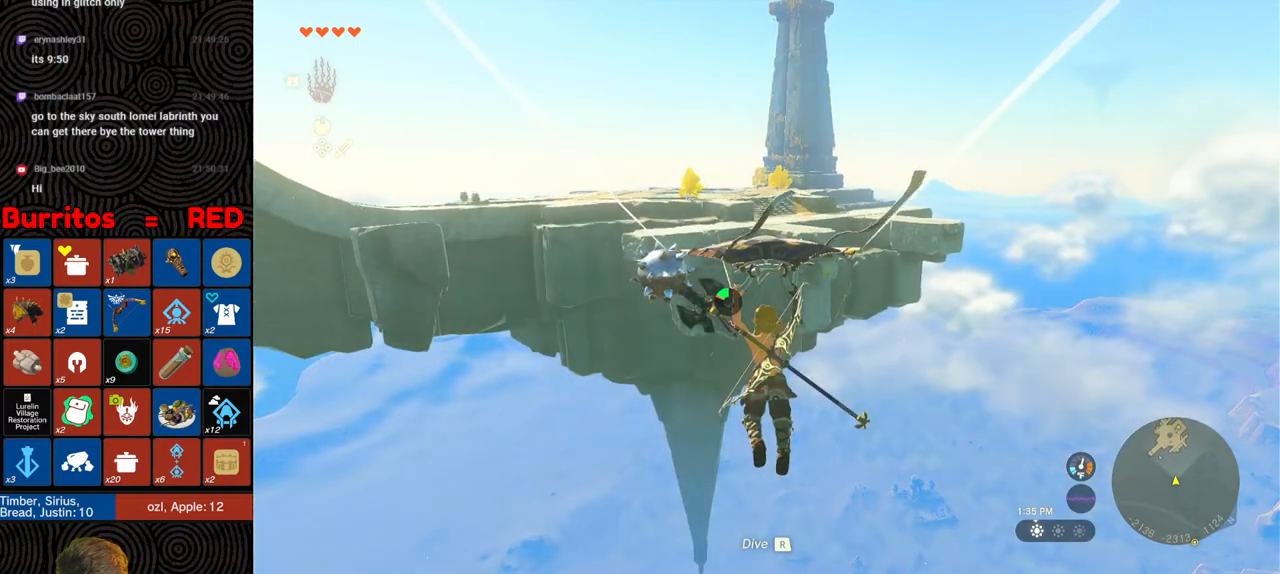
{"buttons": [], "left_stick": "up", "right_stick": "center", "events": []}
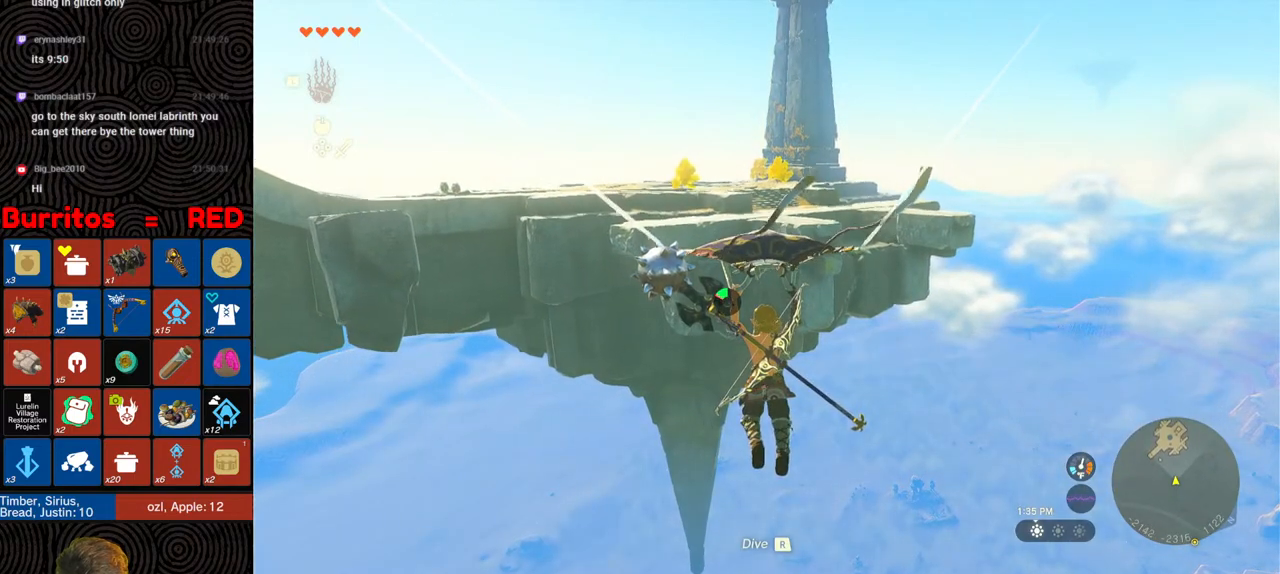
{"buttons": [], "left_stick": "up", "right_stick": "center", "events": []}
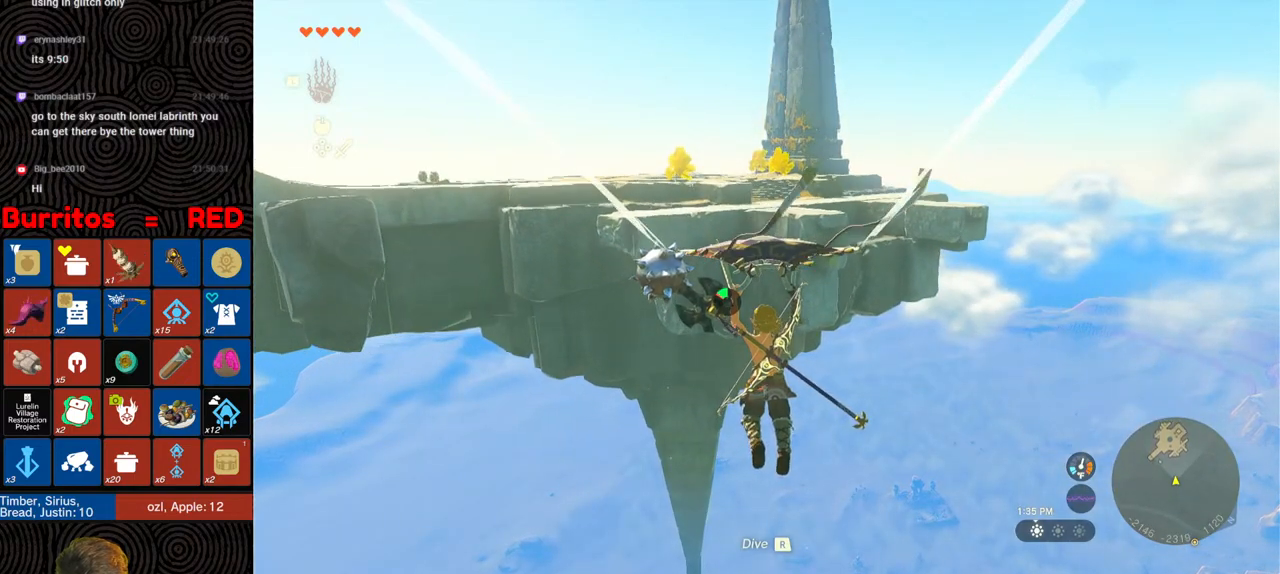
{"buttons": [], "left_stick": "up", "right_stick": "center", "events": []}
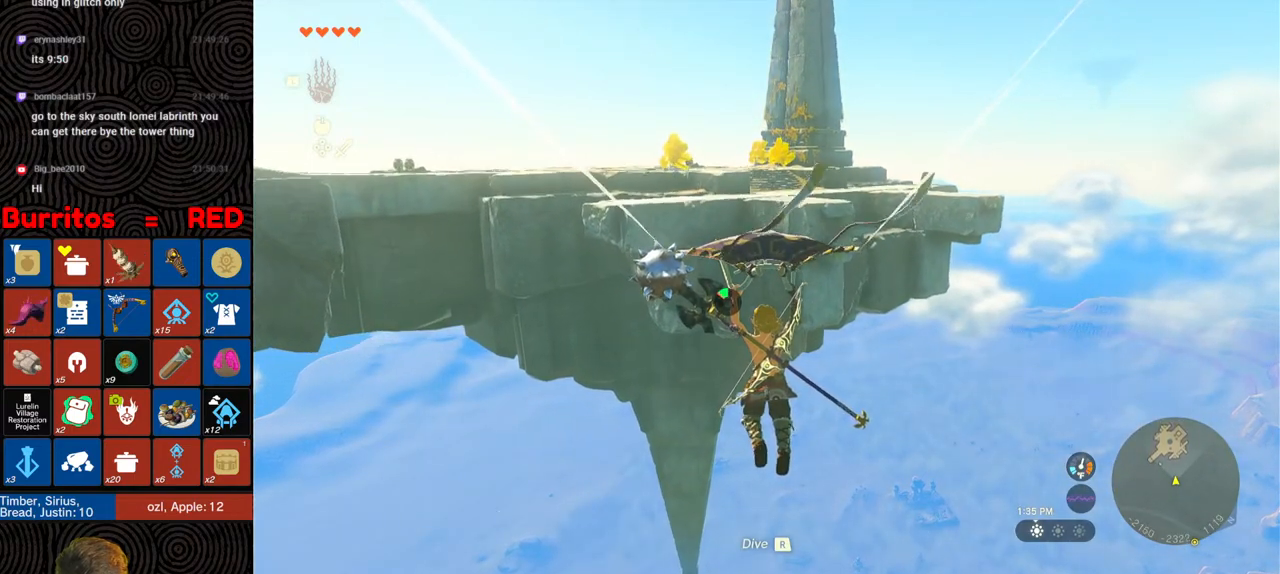
{"buttons": [], "left_stick": "up", "right_stick": "center", "events": []}
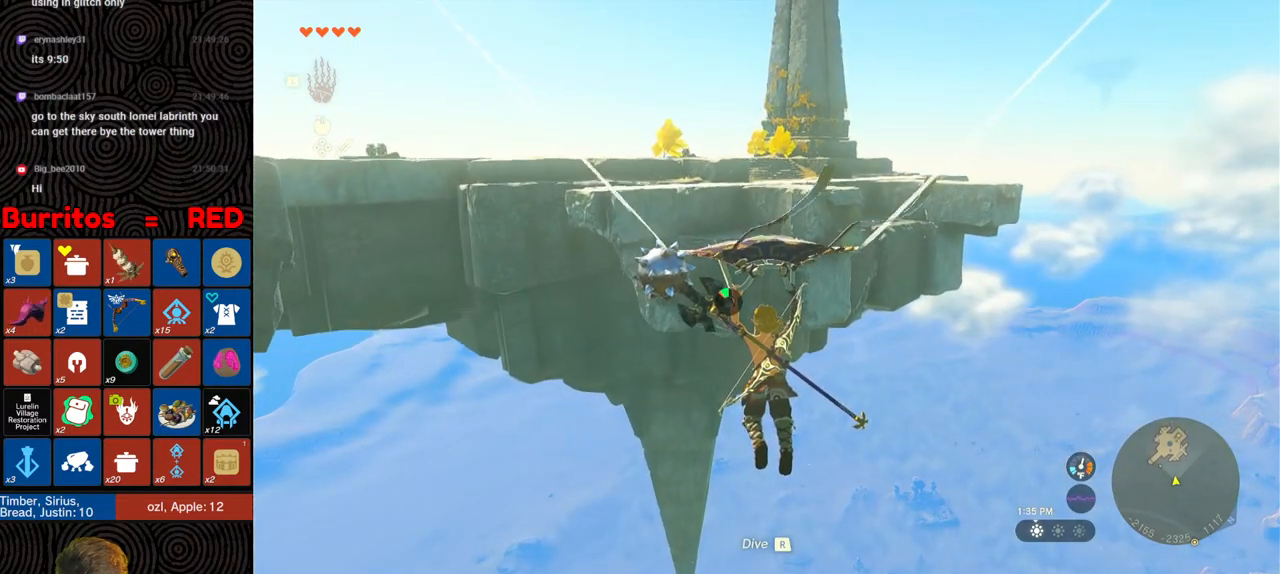
{"buttons": [], "left_stick": "up", "right_stick": "center", "events": []}
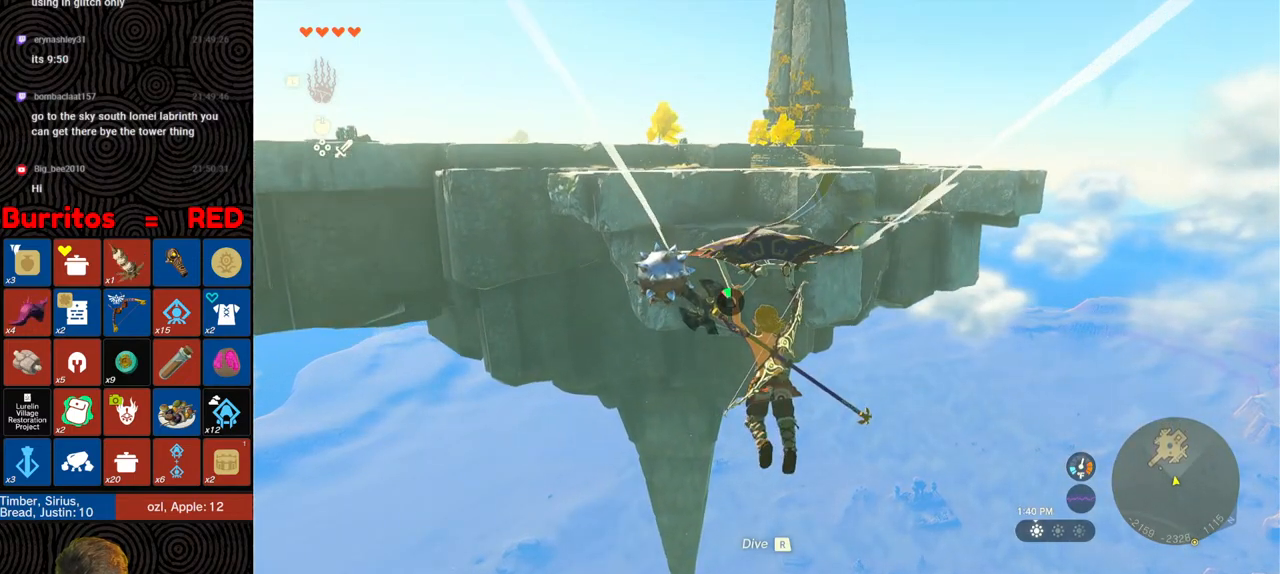
{"buttons": [], "left_stick": "up", "right_stick": "center", "events": []}
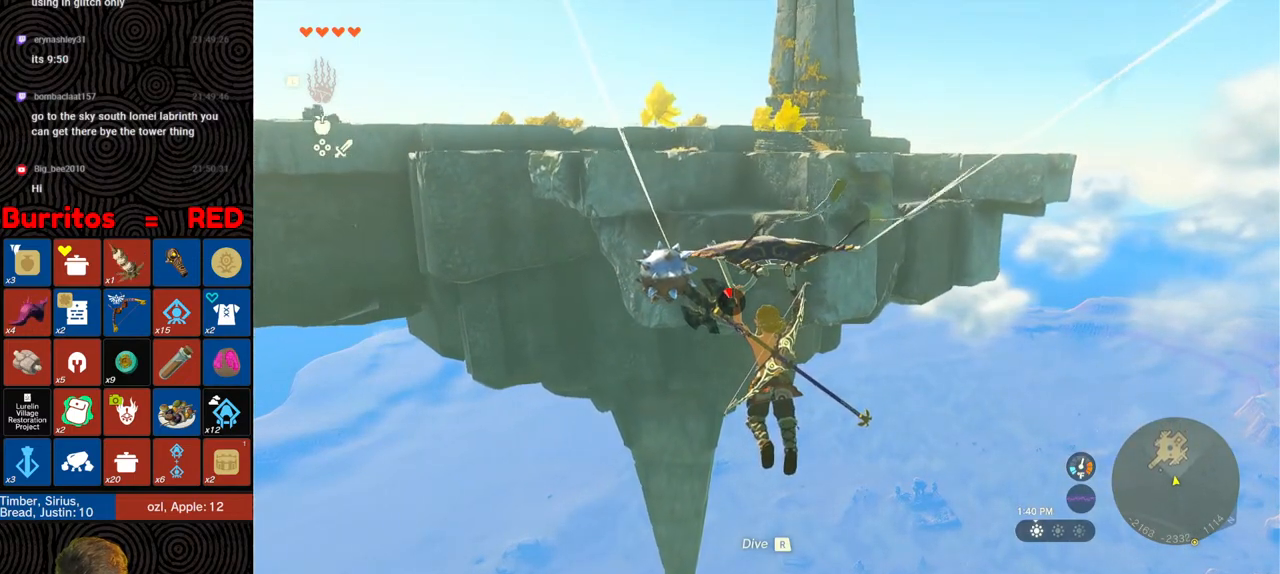
{"buttons": [], "left_stick": "up", "right_stick": "center", "events": []}
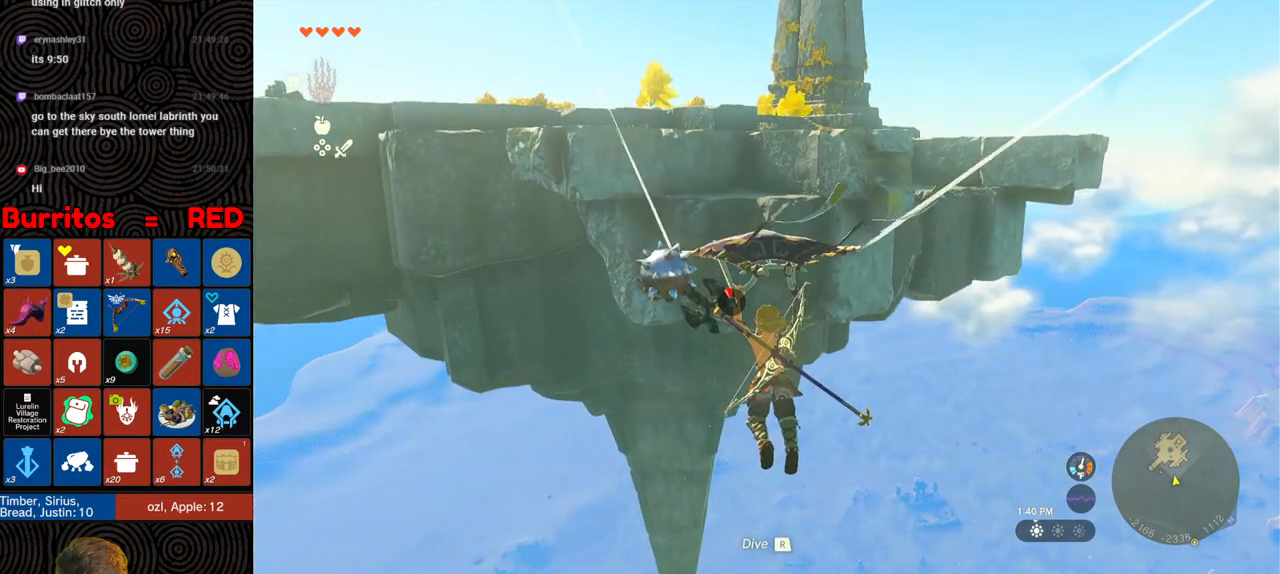
{"buttons": [], "left_stick": "up", "right_stick": "down", "events": [[400, "right_stick", "down"]]}
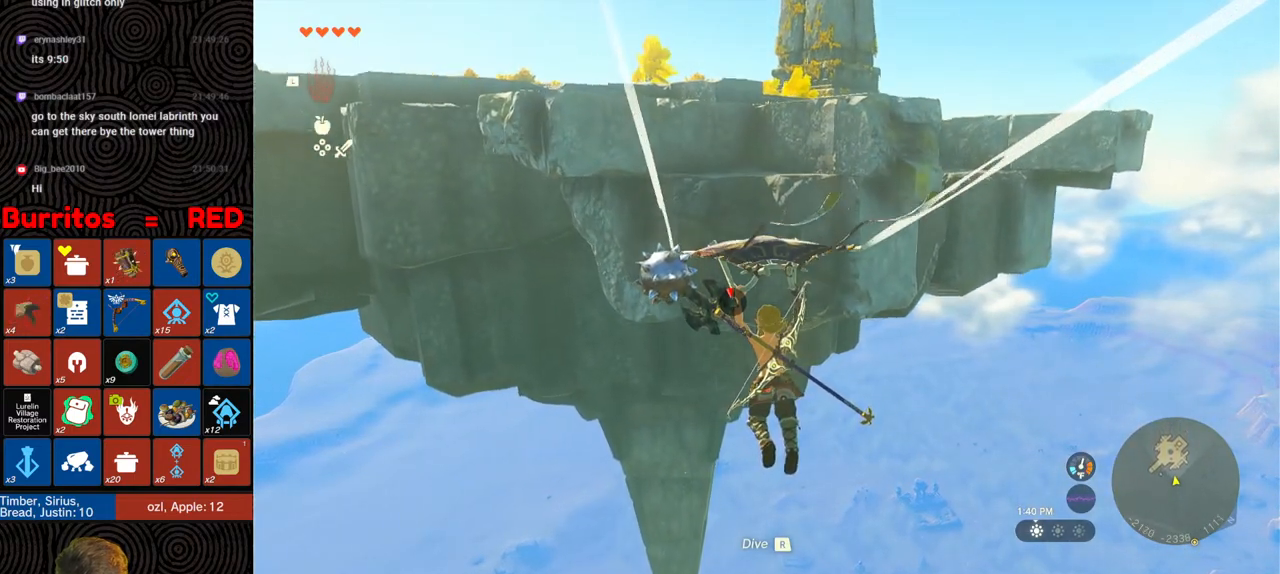
{"buttons": [], "left_stick": "up", "right_stick": "down", "events": []}
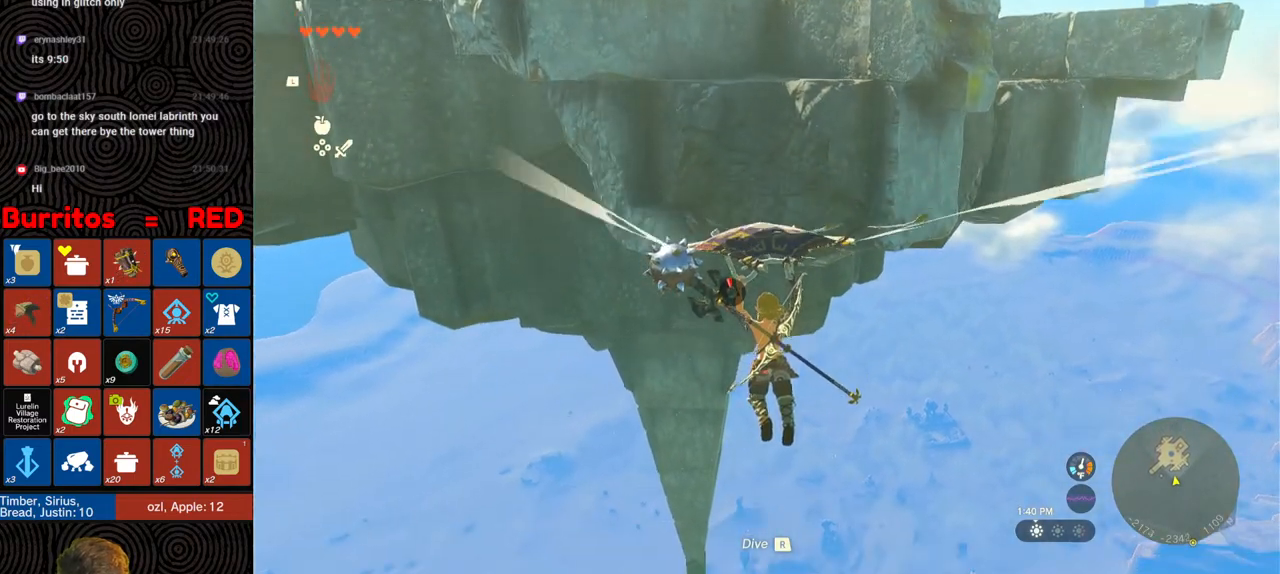
{"buttons": [], "left_stick": "up", "right_stick": "center", "events": [[150, "right_stick", "center"]]}
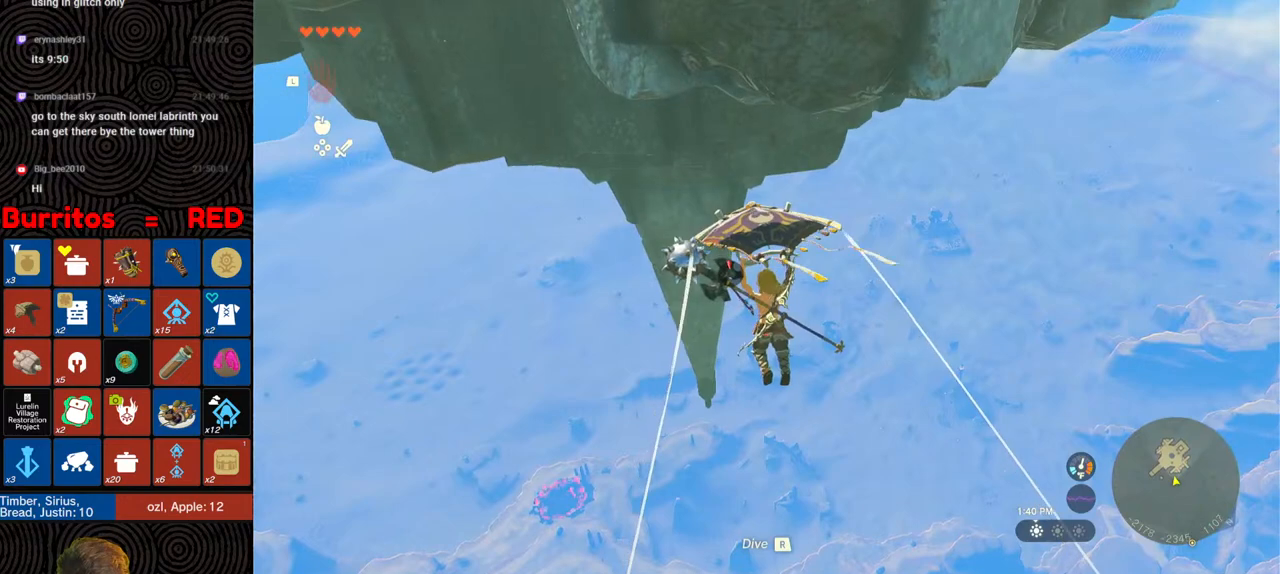
{"buttons": ["B"], "left_stick": "up", "right_stick": "center", "events": [[500, "B", "down"]]}